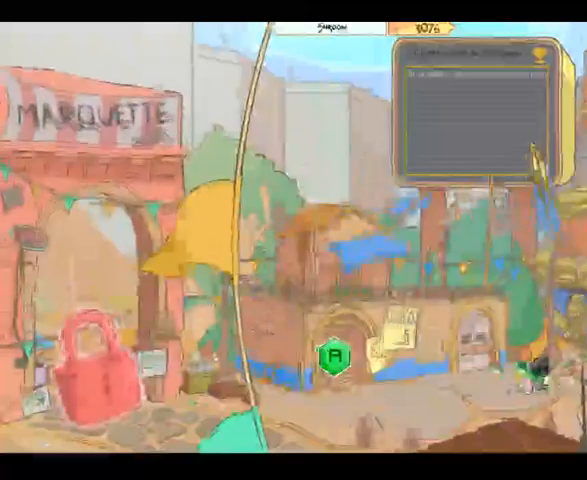
Gameplay with a controller (Xbox layout); each line is a JSON object with the inputs held at the frame after it (dt_ms = milliseconds from this image to that frame). "events" lists button and stick changes between this image and that frame as [ms after this image, input, new state], when the widget could be followed in between. Not read: L3 R3 Y.
{"dt_ms": 500, "buttons": [], "left_stick": "center", "right_stick": "center", "events": [[300, "A", "down"], [367, "A", "up"]]}
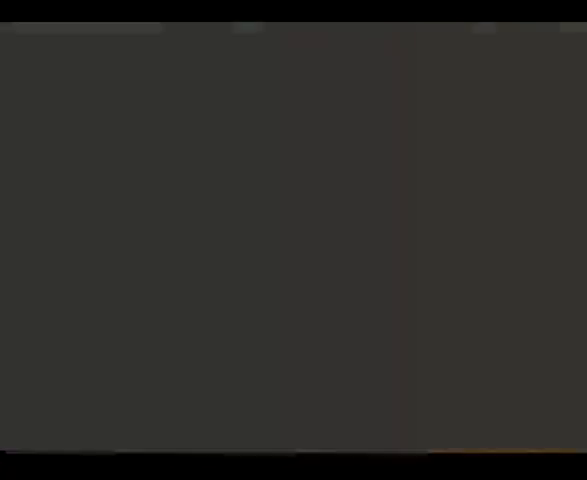
{"dt_ms": 500, "buttons": [], "left_stick": "center", "right_stick": "center", "events": []}
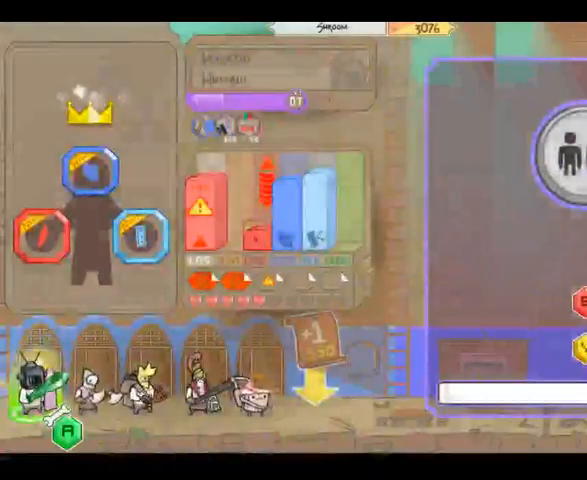
{"dt_ms": 500, "buttons": [], "left_stick": "center", "right_stick": "center", "events": []}
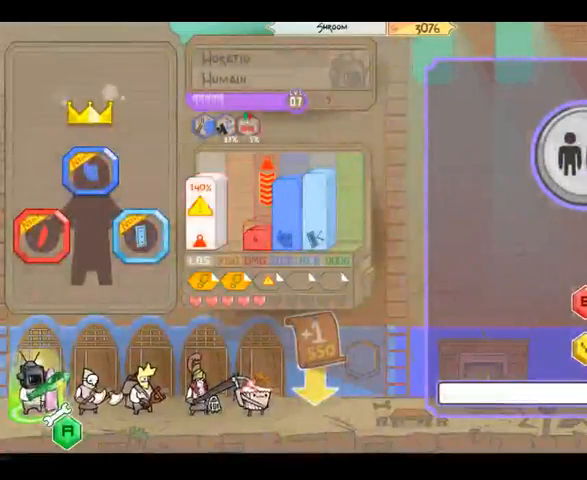
{"dt_ms": 1000, "buttons": [], "left_stick": "center", "right_stick": "center", "events": [[500, "left_stick", "up"], [633, "left_stick", "center"]]}
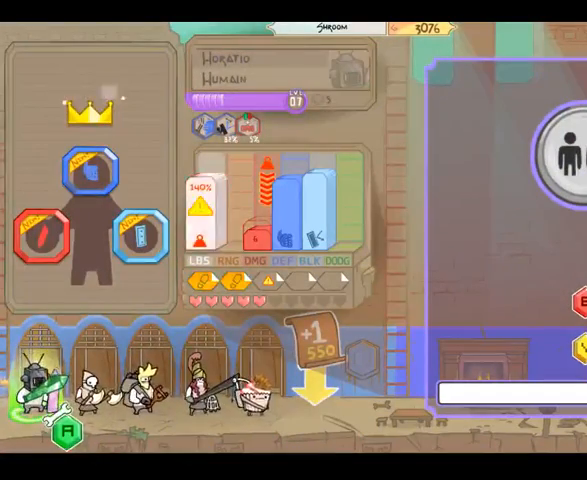
{"dt_ms": 500, "buttons": [], "left_stick": "center", "right_stick": "center", "events": [[33, "A", "down"], [133, "A", "up"]]}
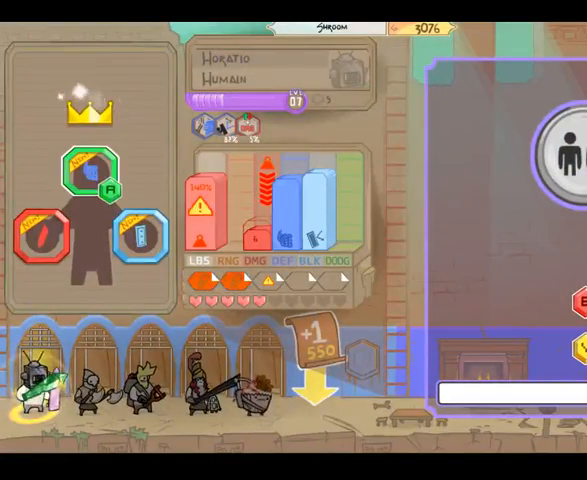
{"dt_ms": 500, "buttons": [], "left_stick": "center", "right_stick": "center", "events": [[33, "A", "down"], [100, "A", "up"]]}
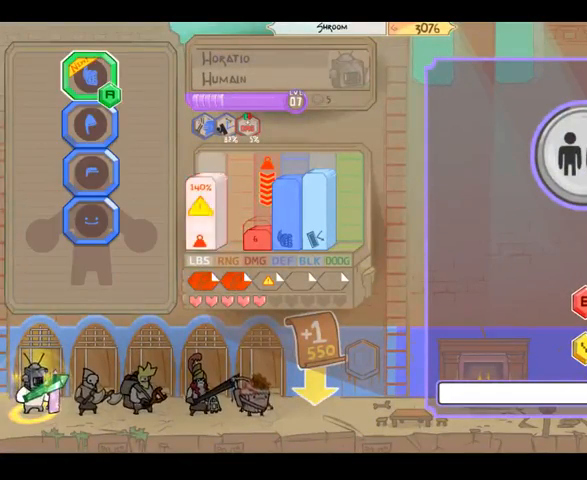
{"dt_ms": 1000, "buttons": [], "left_stick": "center", "right_stick": "center", "events": [[133, "left_stick", "down"], [300, "left_stick", "center"], [400, "left_stick", "up"], [533, "left_stick", "center"]]}
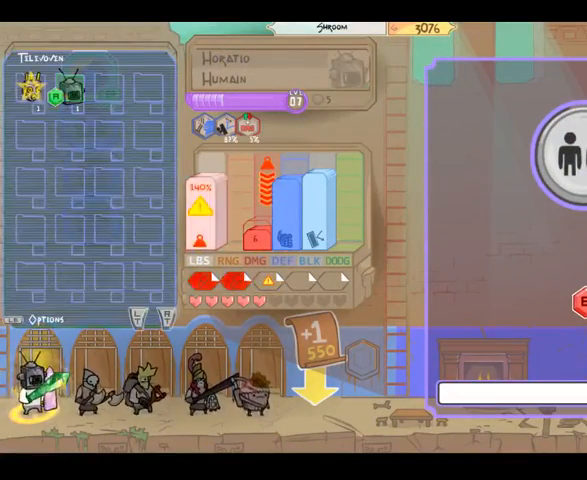
{"dt_ms": 500, "buttons": [], "left_stick": "center", "right_stick": "center", "events": [[167, "left_stick", "right"], [333, "left_stick", "center"]]}
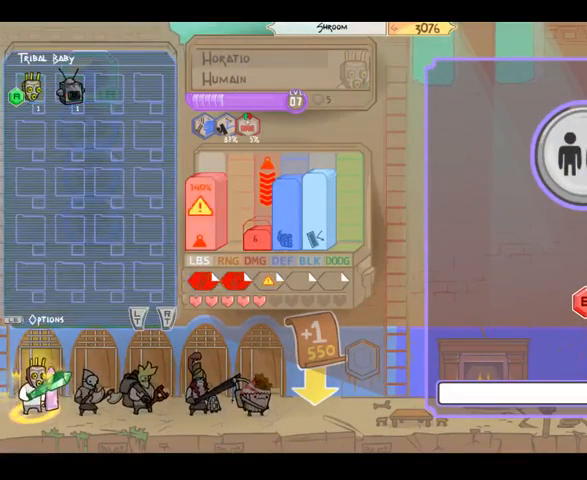
{"dt_ms": 500, "buttons": [], "left_stick": "center", "right_stick": "center", "events": [[233, "left_stick", "left"], [300, "left_stick", "center"]]}
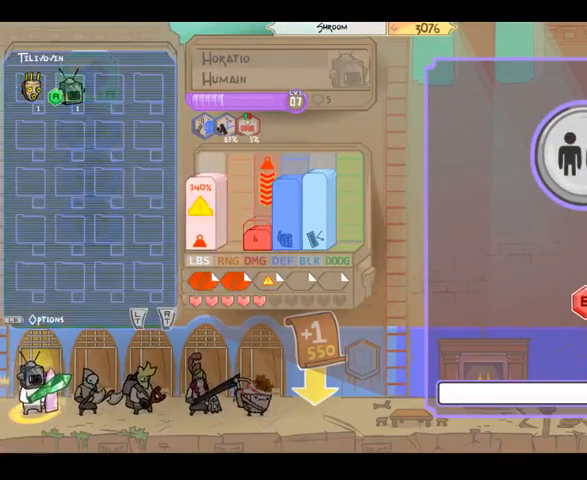
{"dt_ms": 500, "buttons": [], "left_stick": "center", "right_stick": "center", "events": [[100, "left_stick", "left"], [333, "left_stick", "center"]]}
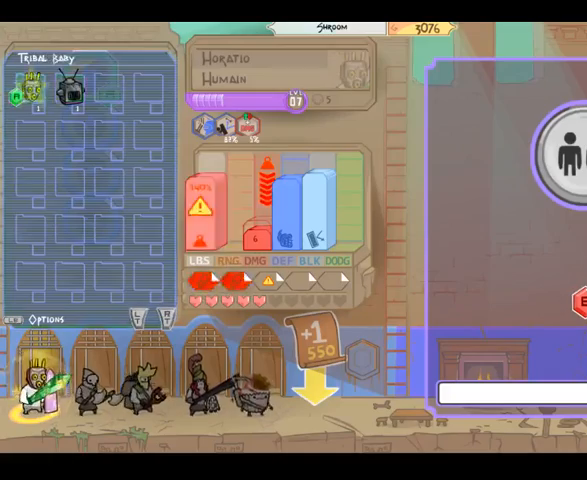
{"dt_ms": 500, "buttons": [], "left_stick": "center", "right_stick": "center", "events": [[200, "A", "down"], [267, "A", "up"]]}
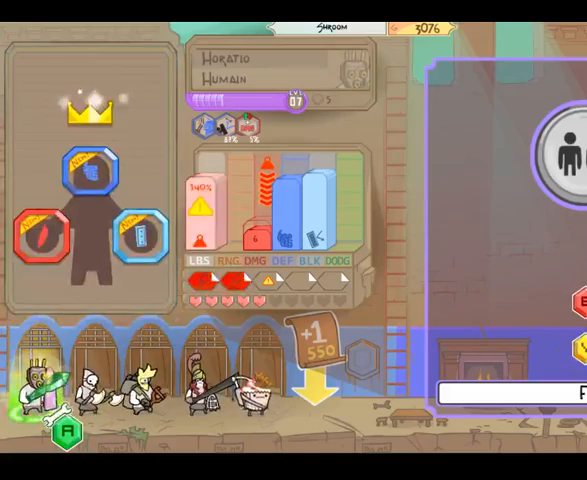
{"dt_ms": 500, "buttons": [], "left_stick": "center", "right_stick": "center", "events": []}
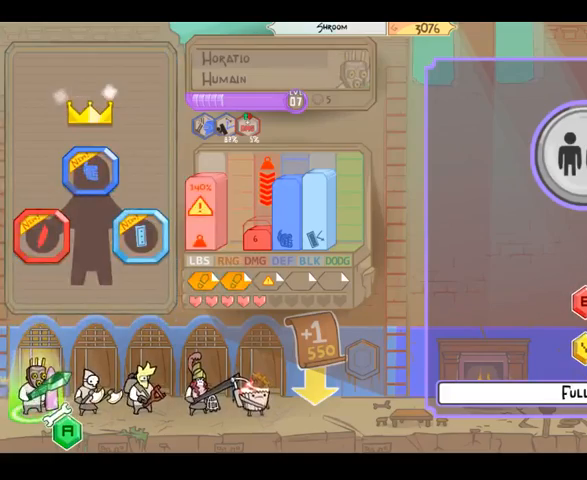
{"dt_ms": 500, "buttons": [], "left_stick": "down", "right_stick": "center", "events": [[400, "left_stick", "down"]]}
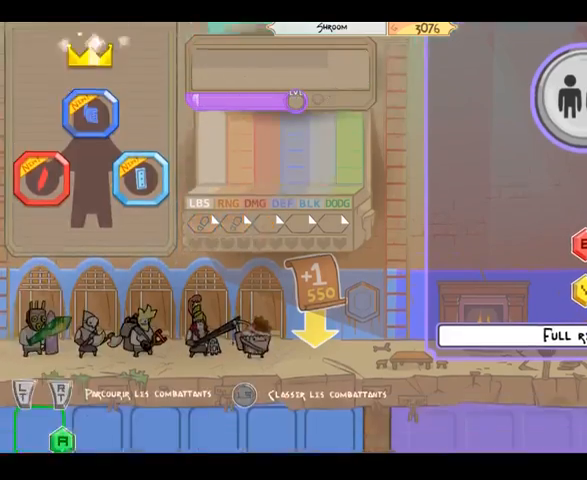
{"dt_ms": 500, "buttons": [], "left_stick": "center", "right_stick": "center", "events": [[67, "left_stick", "center"], [333, "left_stick", "up"], [500, "left_stick", "center"]]}
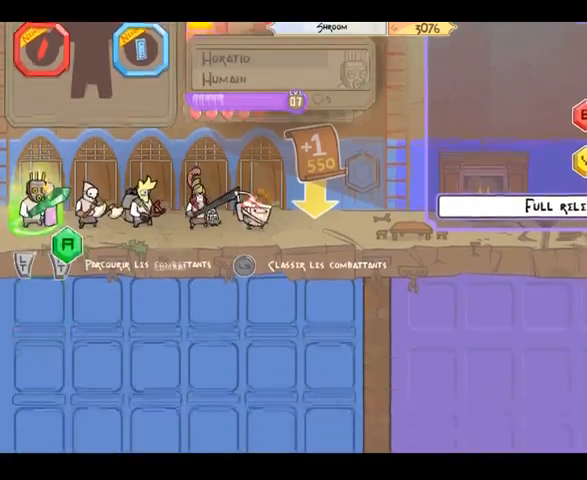
{"dt_ms": 500, "buttons": [], "left_stick": "center", "right_stick": "center", "events": []}